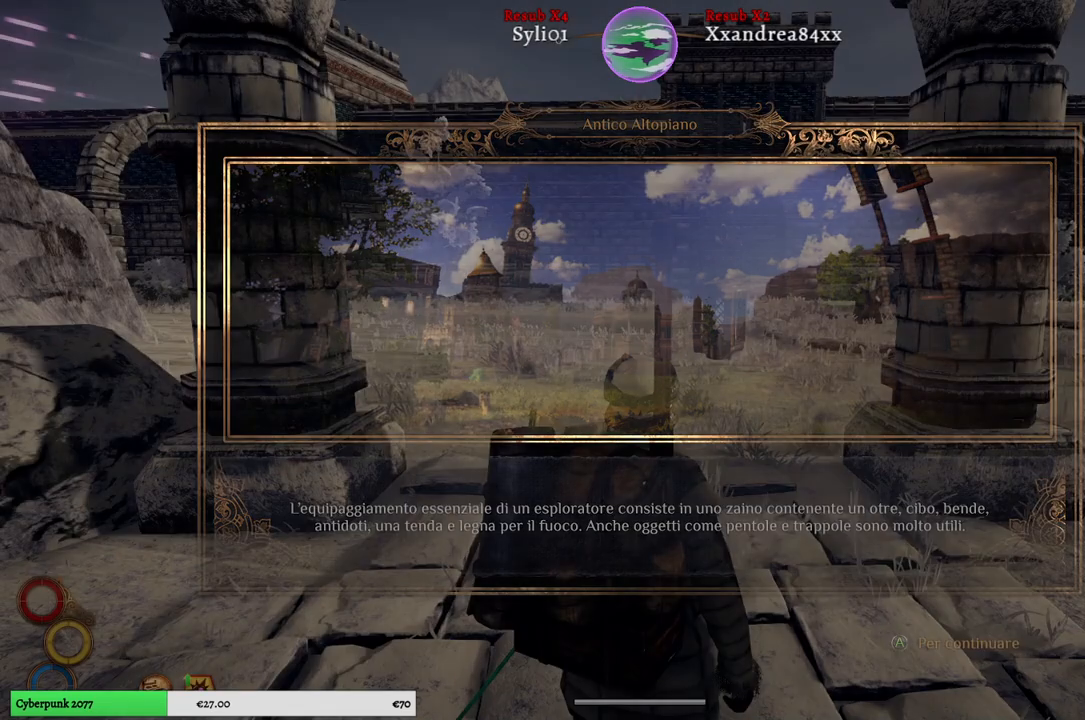
Gameplay with a controller (Xbox layout); each line is a JSON object with the inputs held at the frame after it. "events" lists button and stick changes between this image and that frame as [ms after this image, input, new state], when the widget could be followed in between.
{"buttons": [], "left_stick": "center", "right_stick": "center", "events": []}
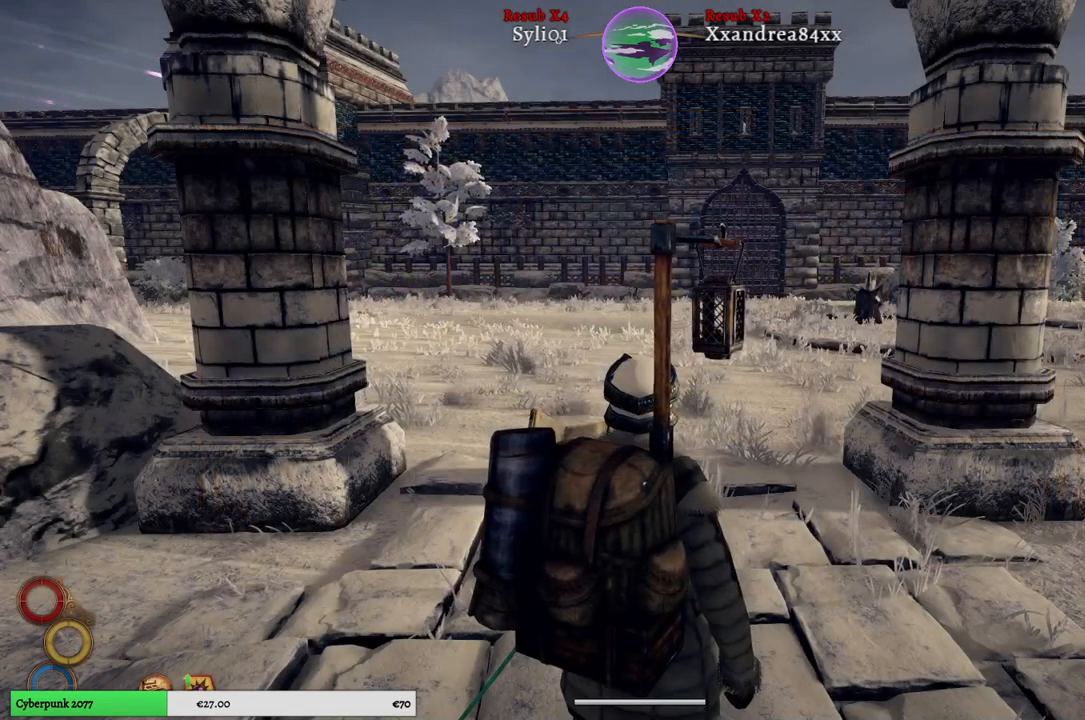
{"buttons": [], "left_stick": "center", "right_stick": "center", "events": []}
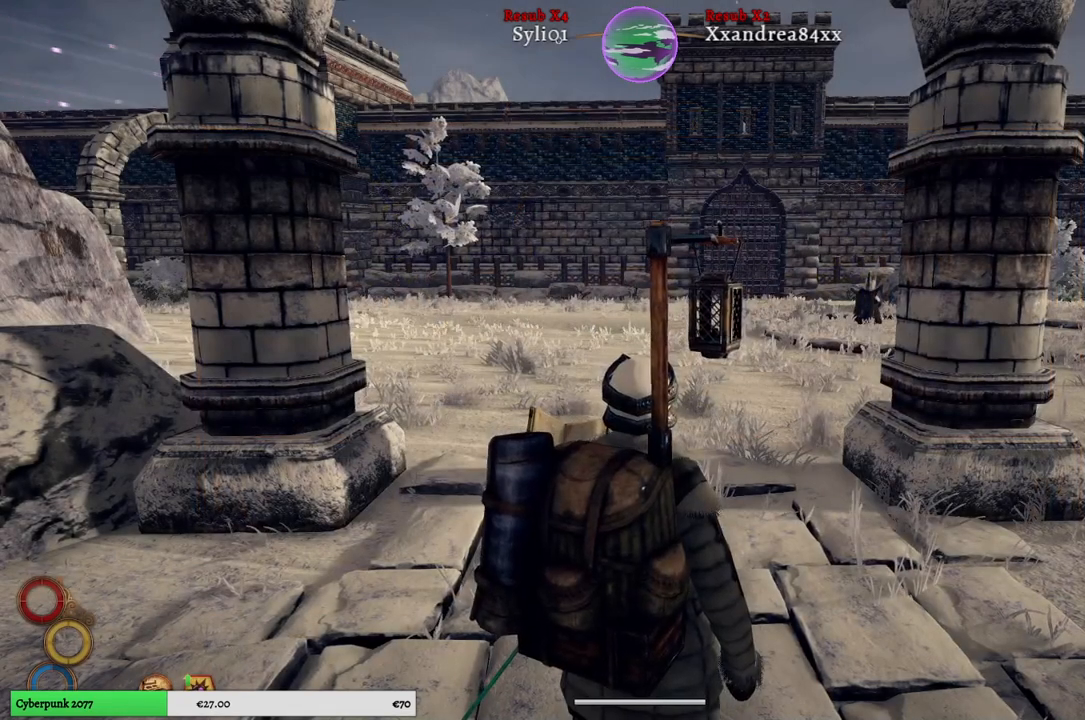
{"buttons": [], "left_stick": "center", "right_stick": "center", "events": []}
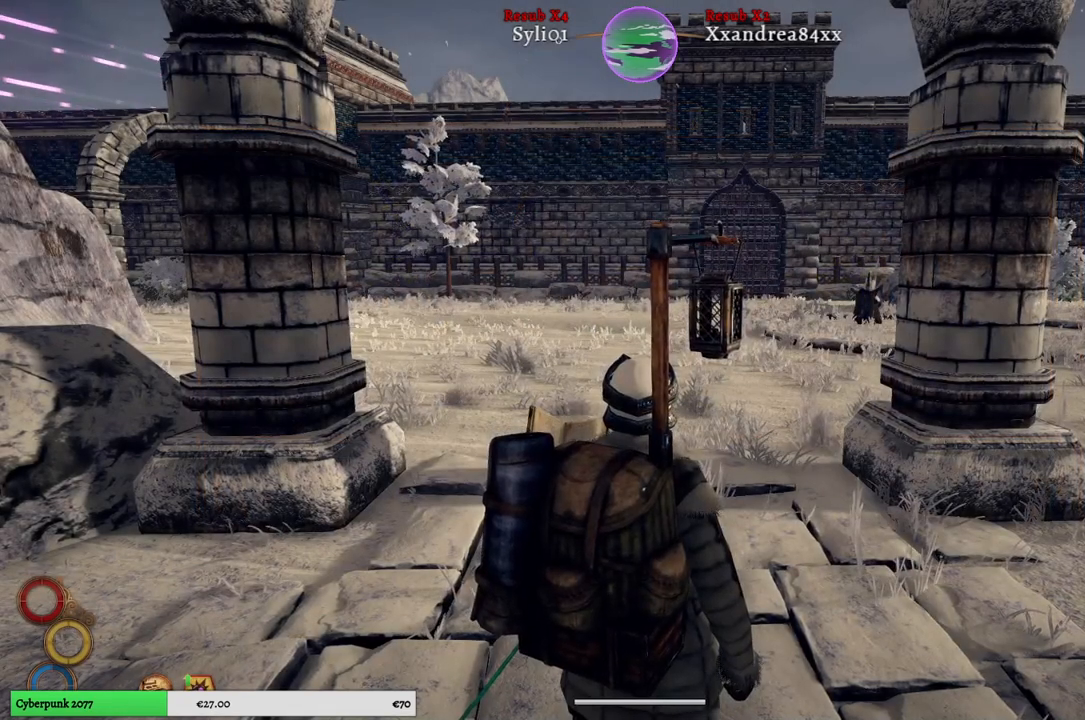
{"buttons": ["DPAD_RIGHT"], "left_stick": "center", "right_stick": "center", "events": [[483, "DPAD_RIGHT", "down"]]}
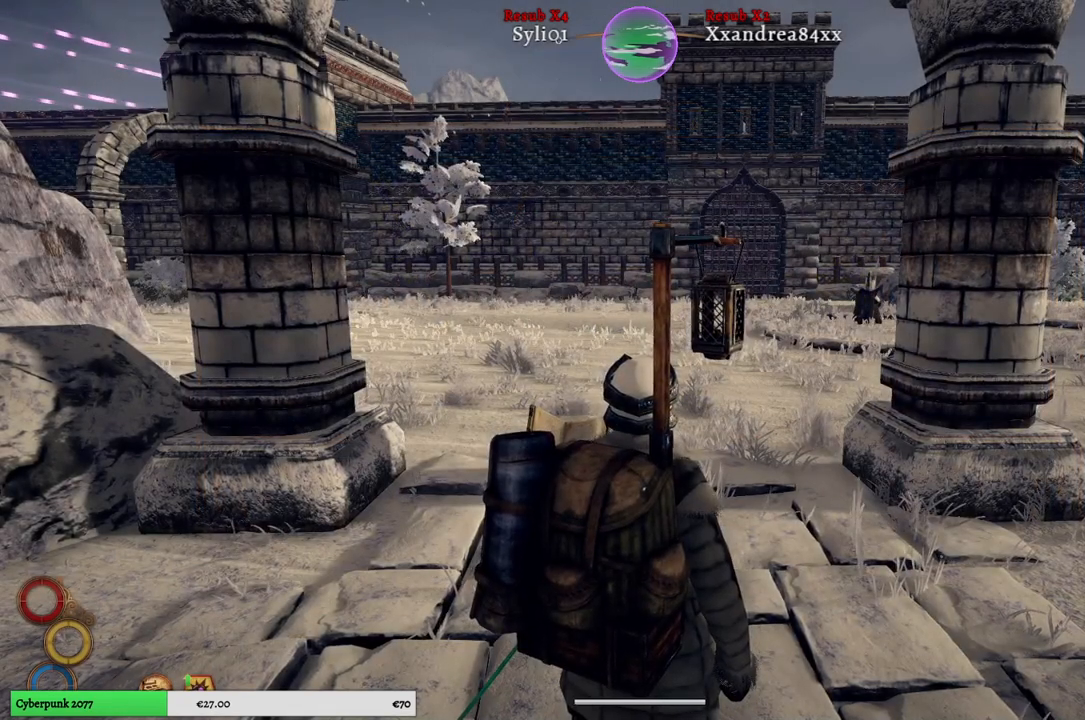
{"buttons": [], "left_stick": "center", "right_stick": "center", "events": [[117, "DPAD_RIGHT", "up"]]}
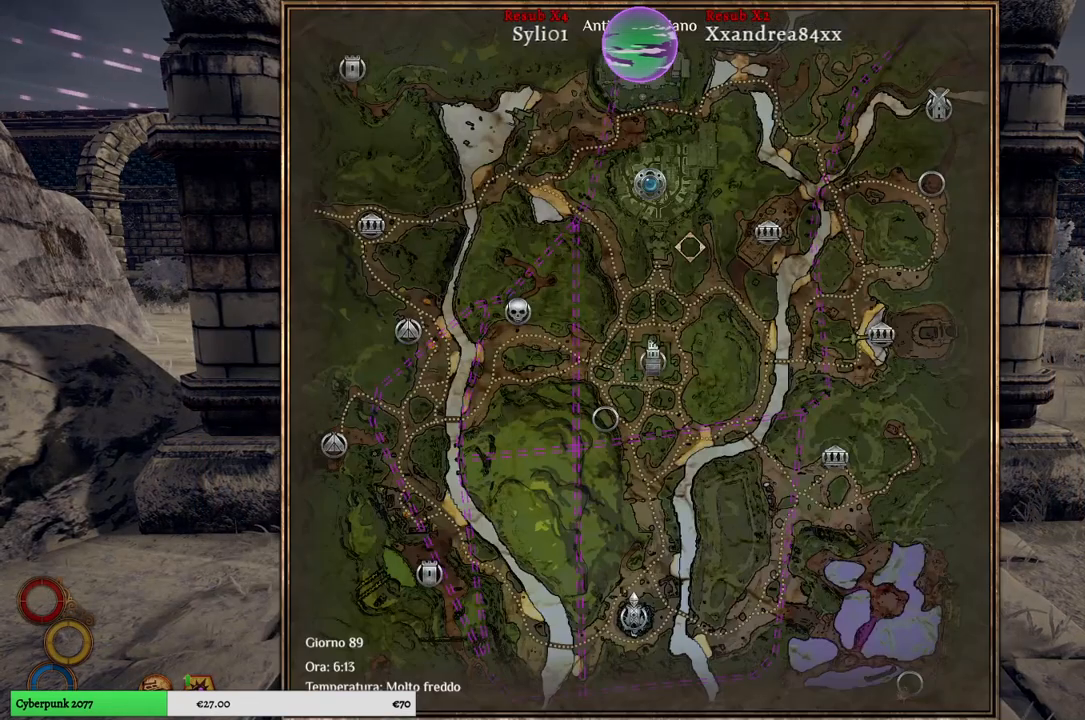
{"buttons": [], "left_stick": "center", "right_stick": "center", "events": []}
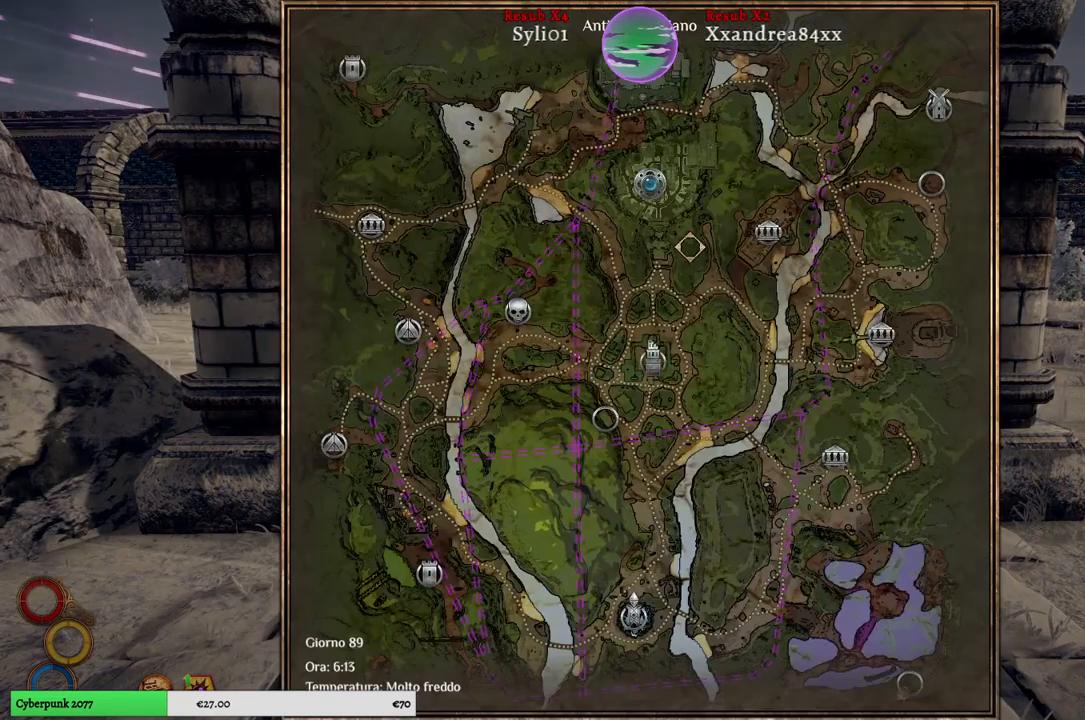
{"buttons": [], "left_stick": "center", "right_stick": "center", "events": []}
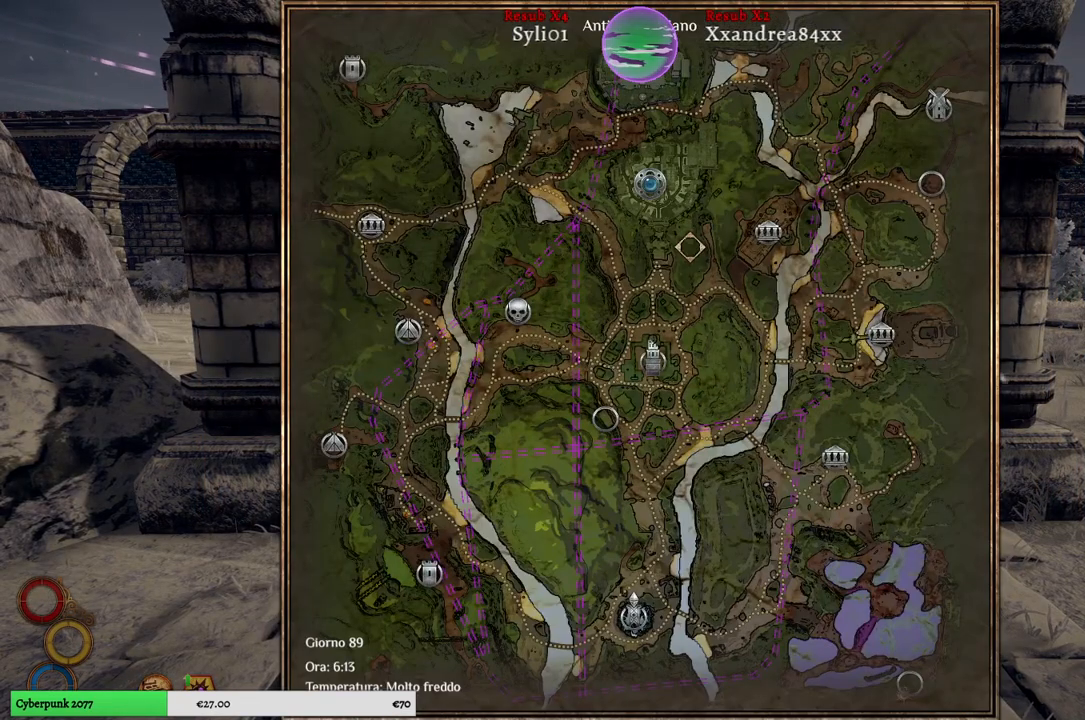
{"buttons": [], "left_stick": "up-left", "right_stick": "center", "events": [[17, "left_stick", "up"], [500, "left_stick", "up-left"]]}
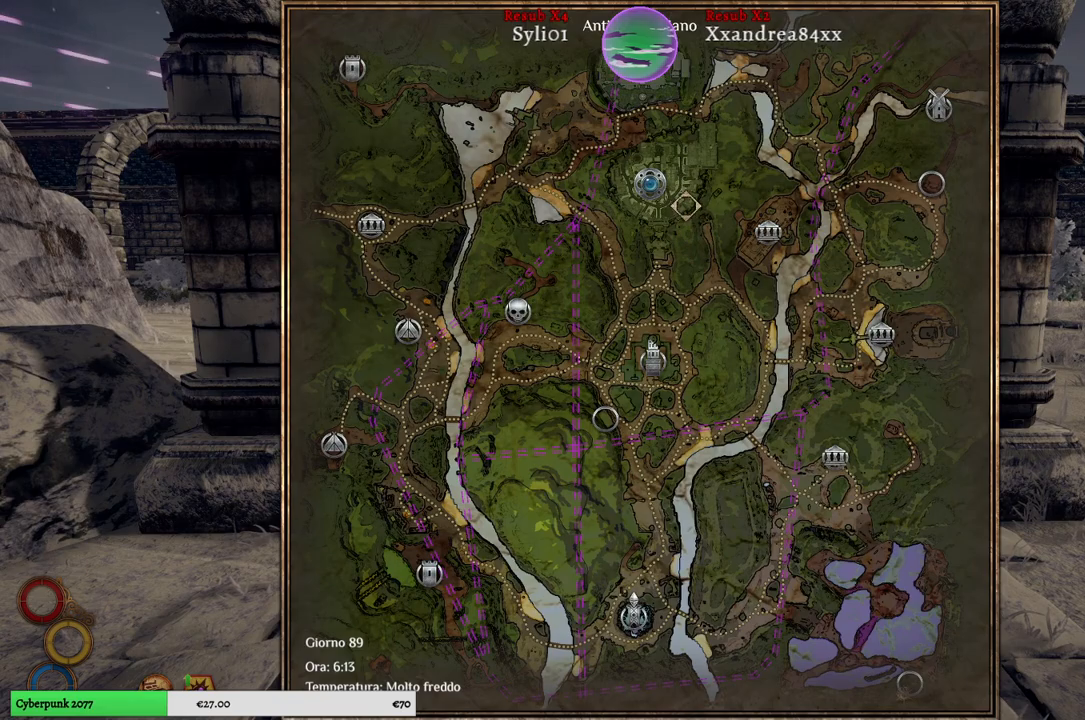
{"buttons": [], "left_stick": "up", "right_stick": "center", "events": [[383, "left_stick", "up"]]}
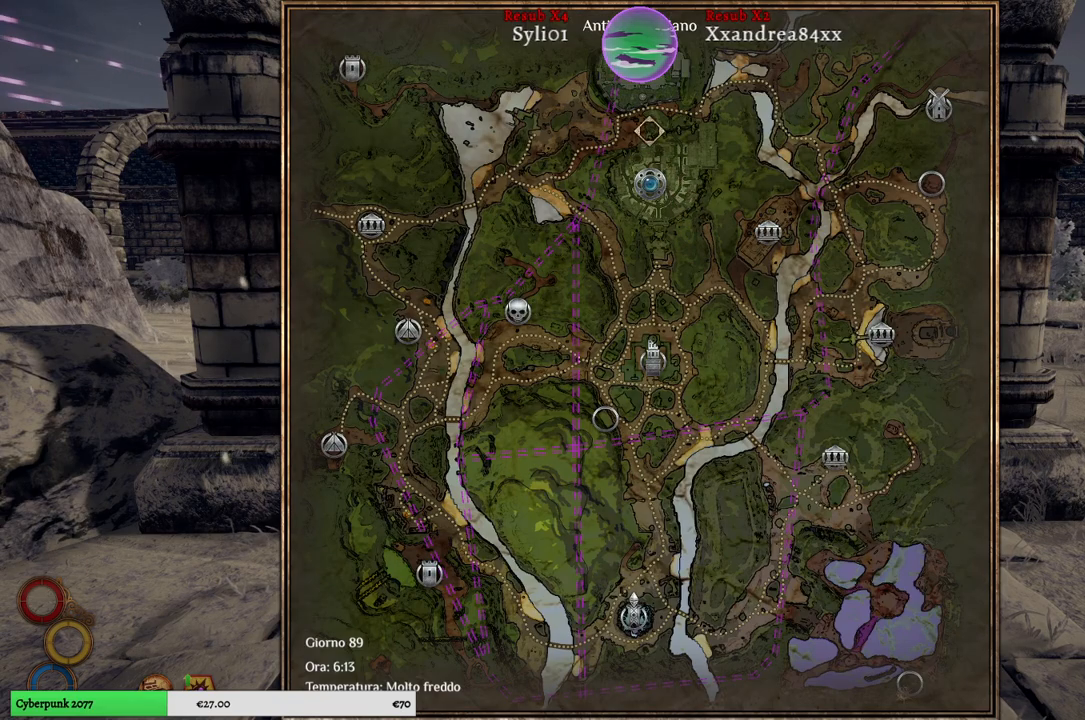
{"buttons": [], "left_stick": "center", "right_stick": "center", "events": [[417, "left_stick", "center"]]}
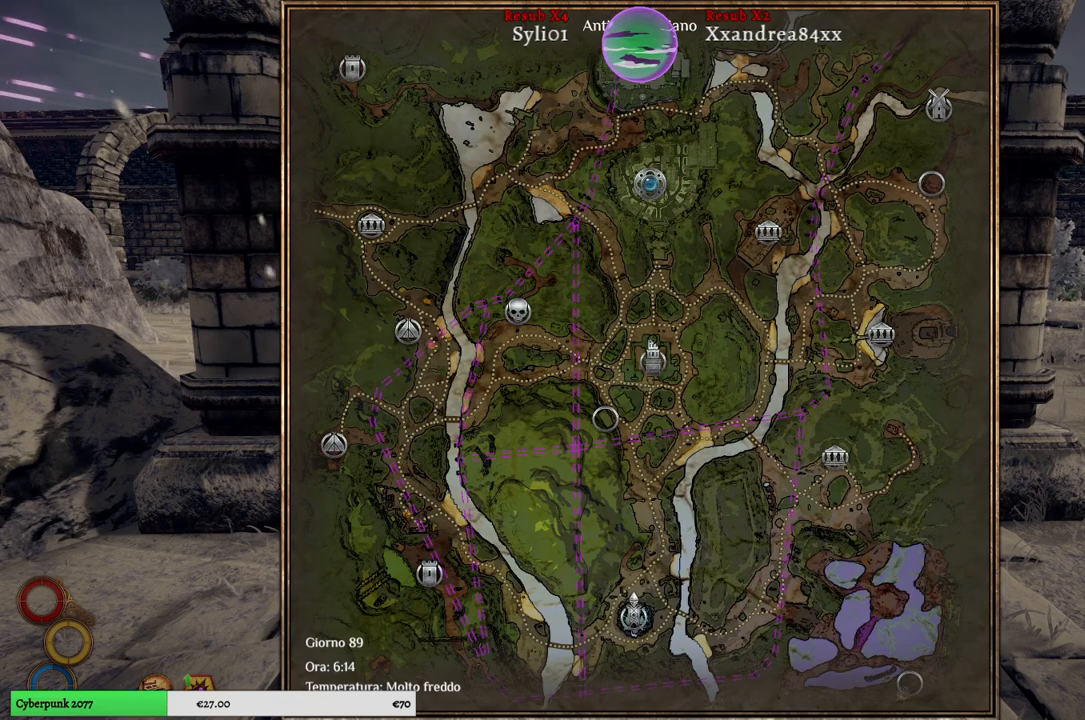
{"buttons": [], "left_stick": "center", "right_stick": "center", "events": [[200, "left_stick", "down"], [500, "left_stick", "center"]]}
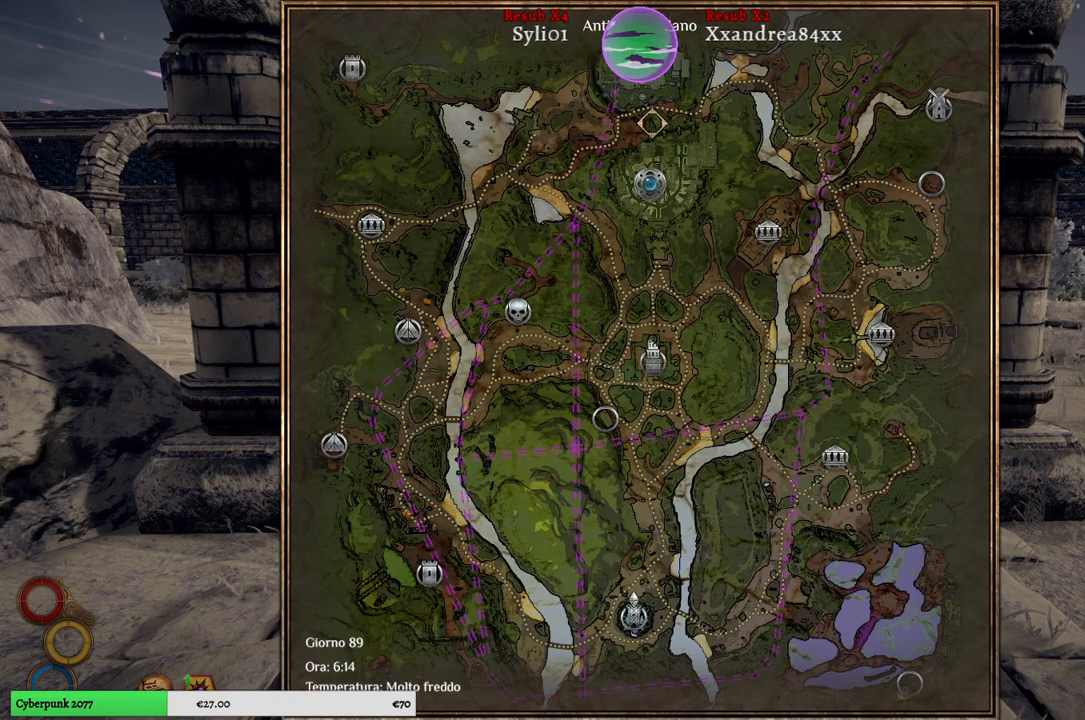
{"buttons": [], "left_stick": "up", "right_stick": "center", "events": [[500, "left_stick", "up"]]}
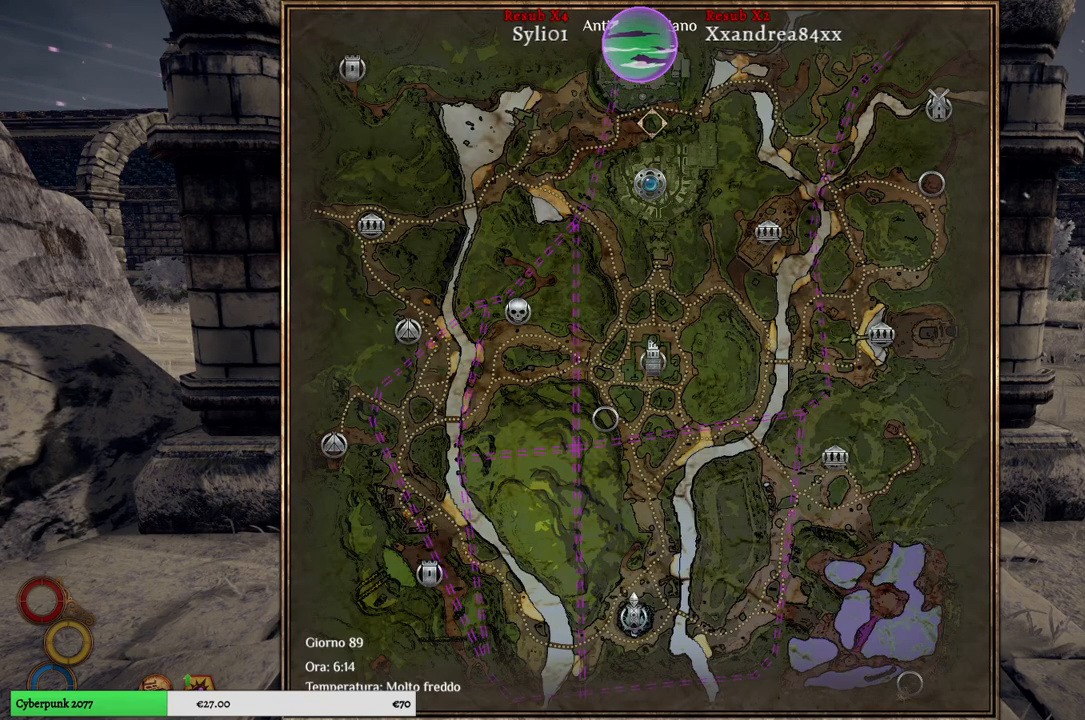
{"buttons": [], "left_stick": "center", "right_stick": "center", "events": [[267, "left_stick", "center"]]}
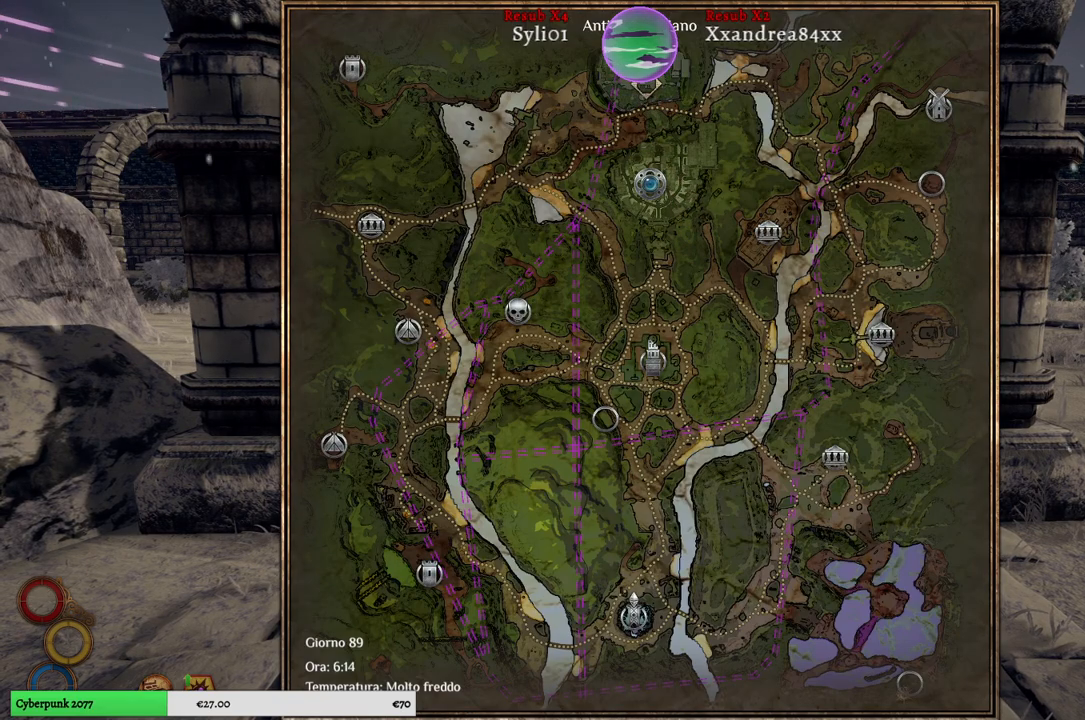
{"buttons": ["B"], "left_stick": "center", "right_stick": "center", "events": [[500, "B", "down"]]}
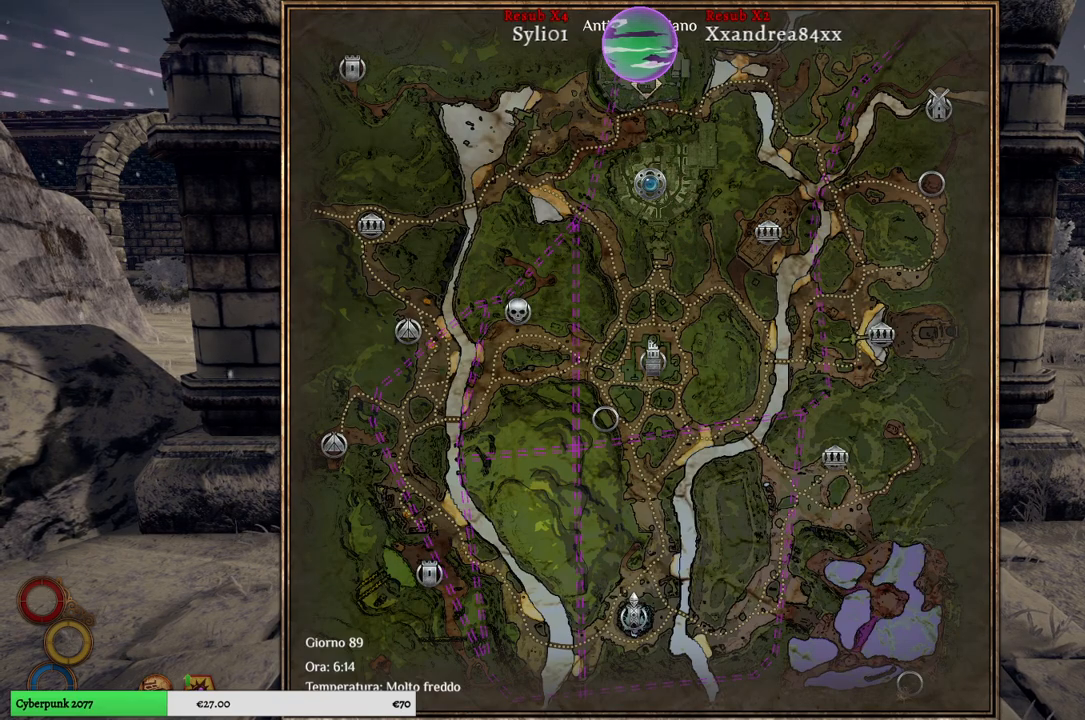
{"buttons": [], "left_stick": "up", "right_stick": "center", "events": [[83, "B", "up"], [200, "left_stick", "up"]]}
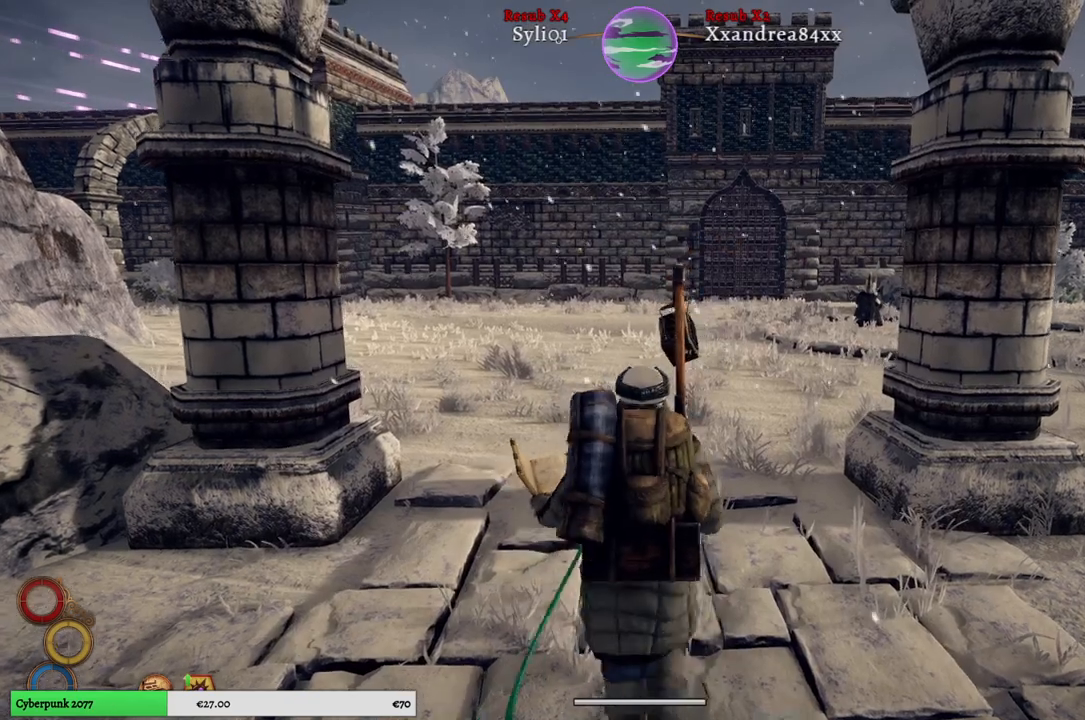
{"buttons": [], "left_stick": "up", "right_stick": "center", "events": []}
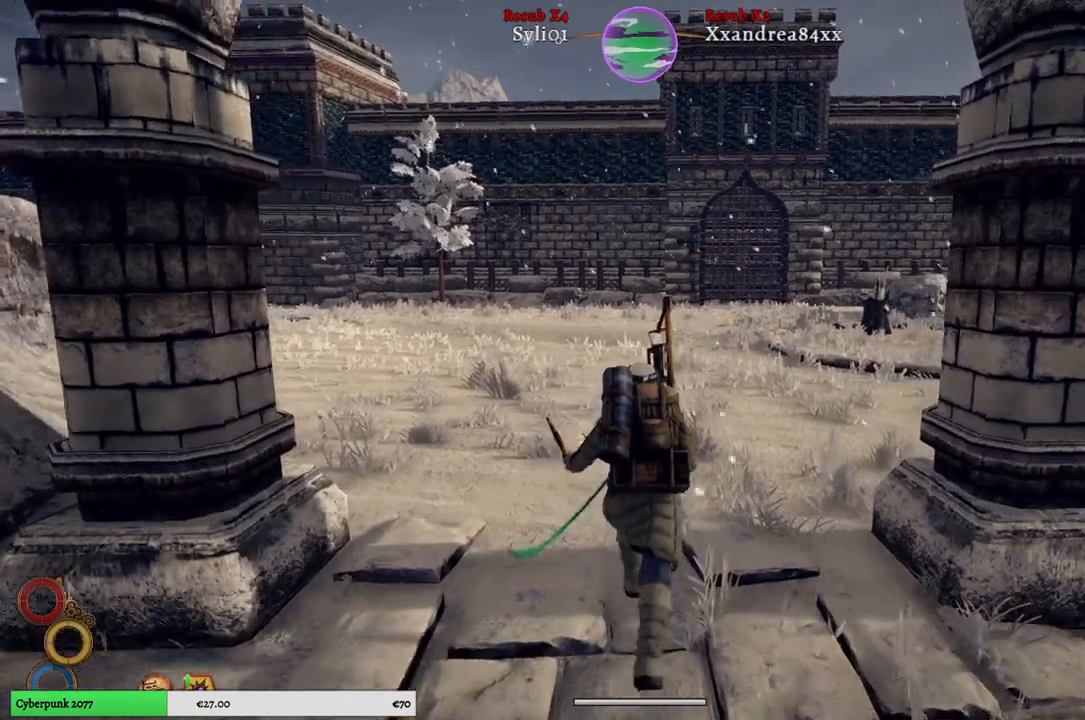
{"buttons": [], "left_stick": "up", "right_stick": "left", "events": [[383, "right_stick", "left"]]}
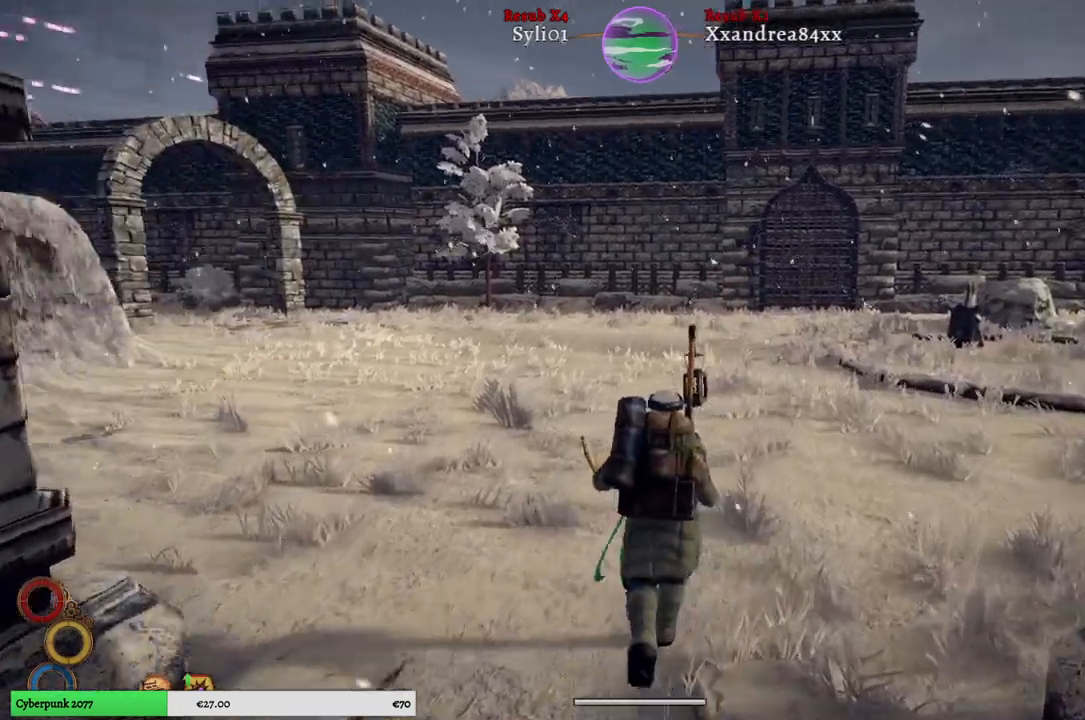
{"buttons": [], "left_stick": "up", "right_stick": "center", "events": [[233, "right_stick", "center"]]}
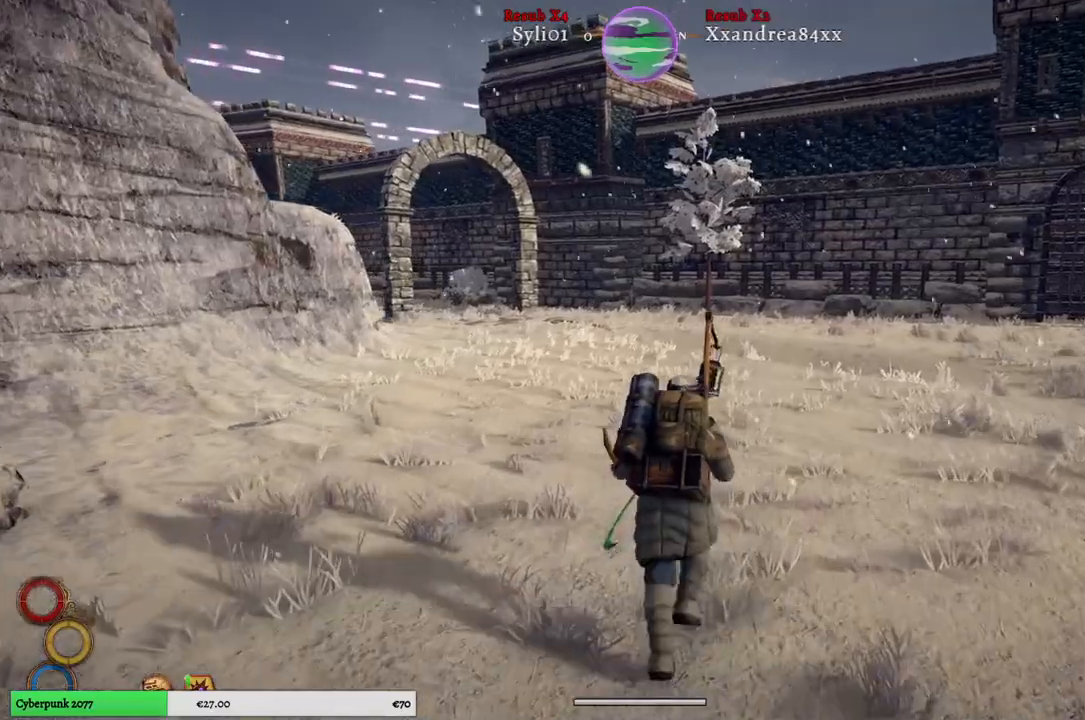
{"buttons": [], "left_stick": "up", "right_stick": "center", "events": []}
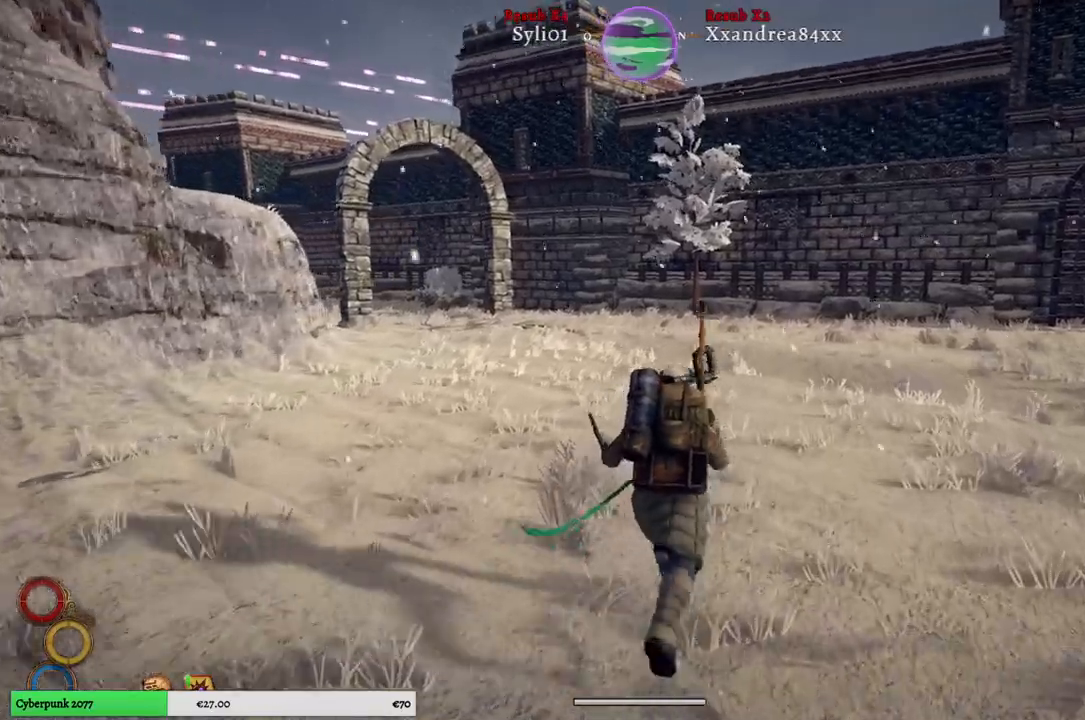
{"buttons": [], "left_stick": "up", "right_stick": "right", "events": [[83, "right_stick", "right"]]}
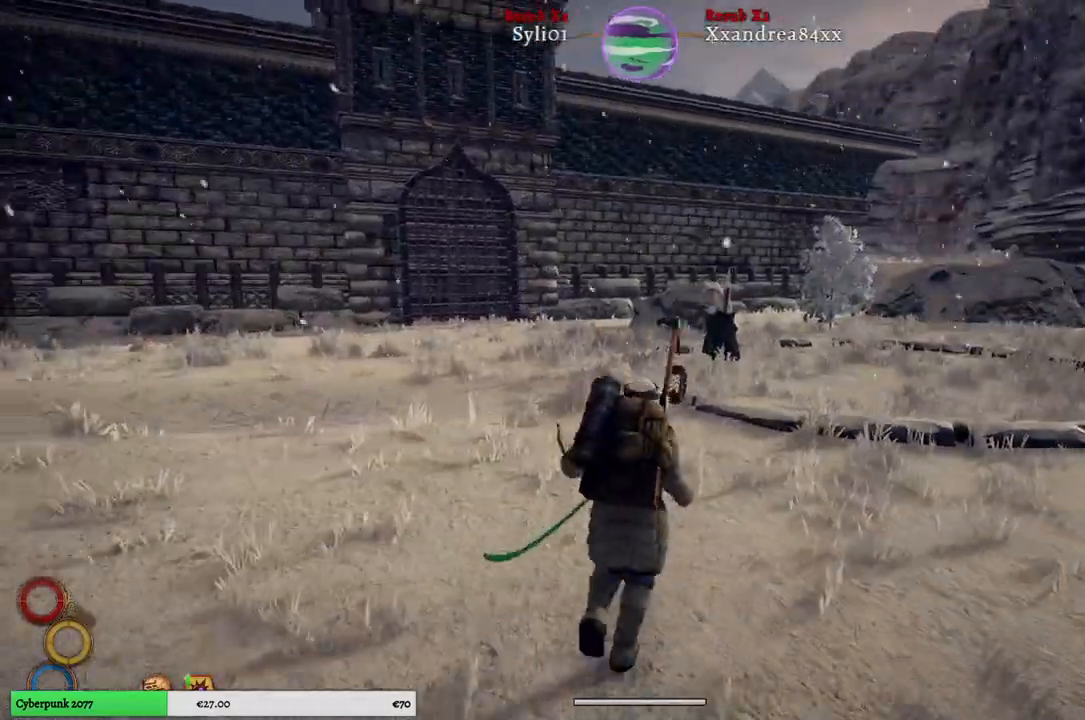
{"buttons": [], "left_stick": "up", "right_stick": "right", "events": [[300, "right_stick", "center"], [433, "right_stick", "right"]]}
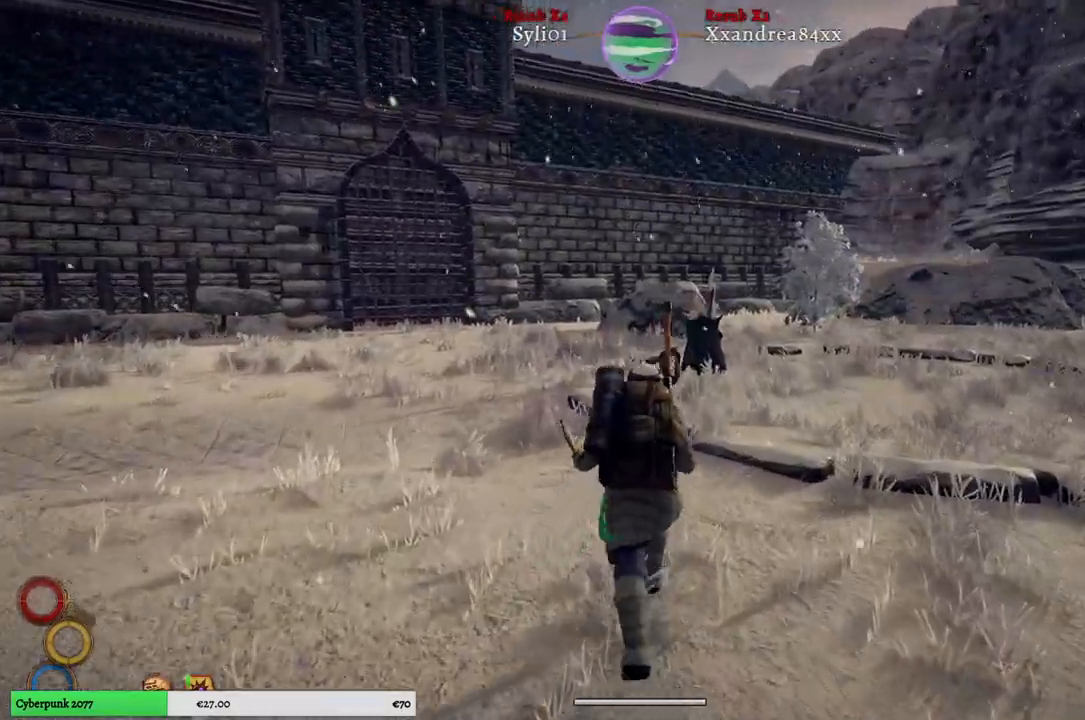
{"buttons": [], "left_stick": "up", "right_stick": "center", "events": [[450, "right_stick", "center"]]}
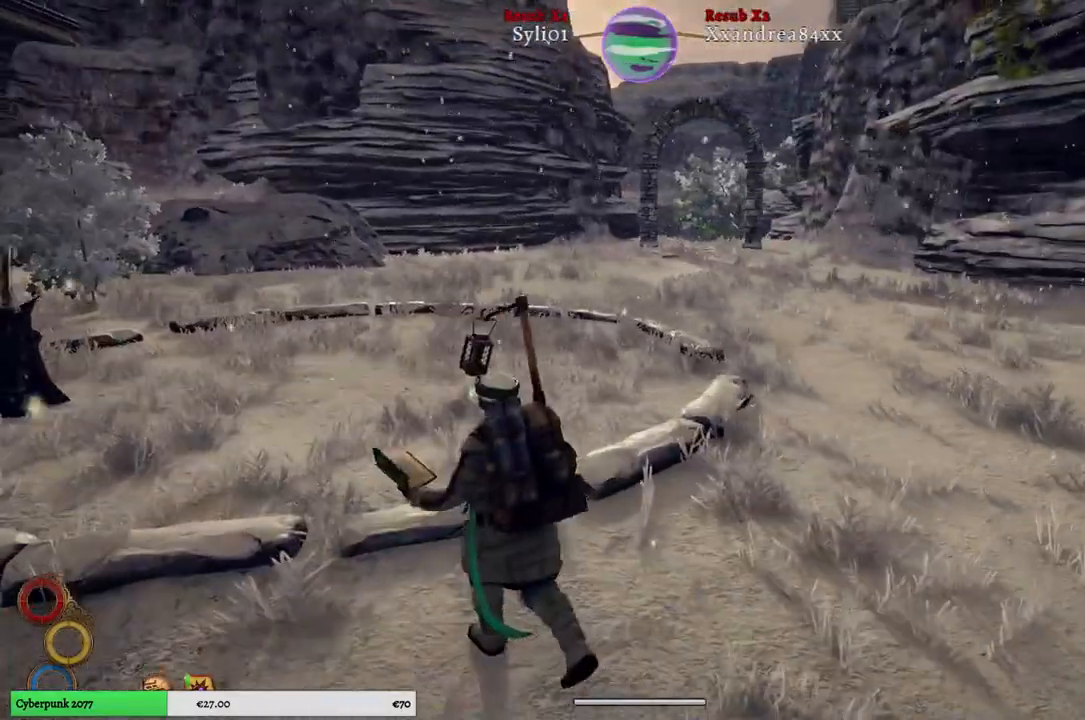
{"buttons": [], "left_stick": "up-left", "right_stick": "center", "events": [[167, "left_stick", "center"], [467, "left_stick", "up-left"]]}
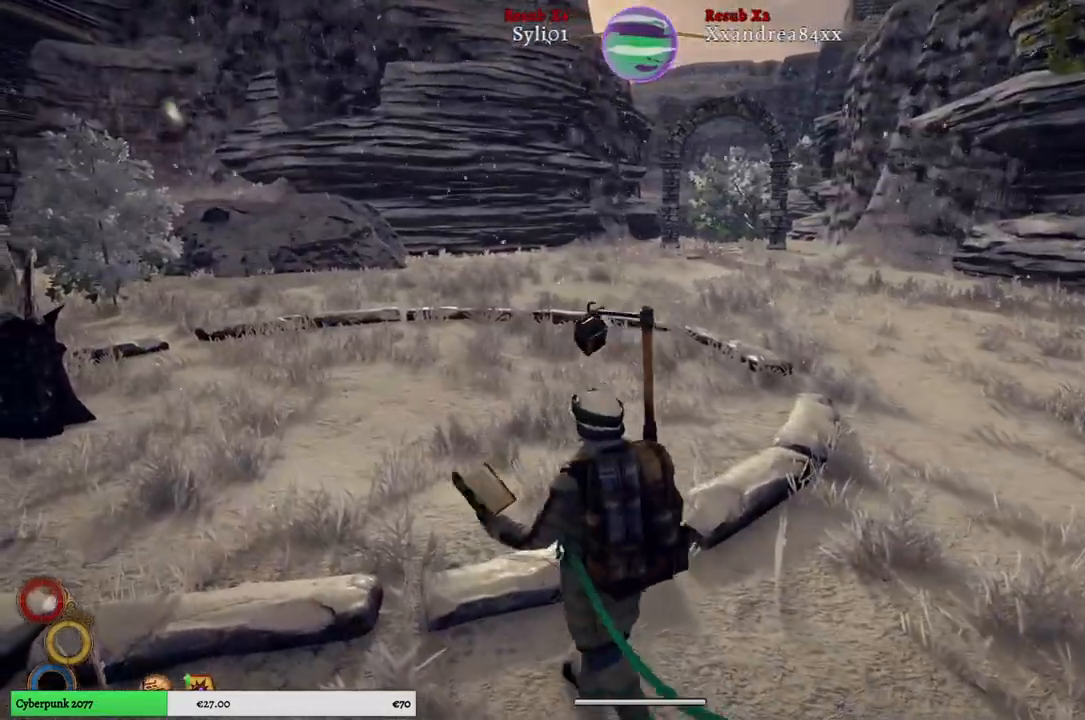
{"buttons": [], "left_stick": "up-left", "right_stick": "left", "events": [[67, "right_stick", "left"]]}
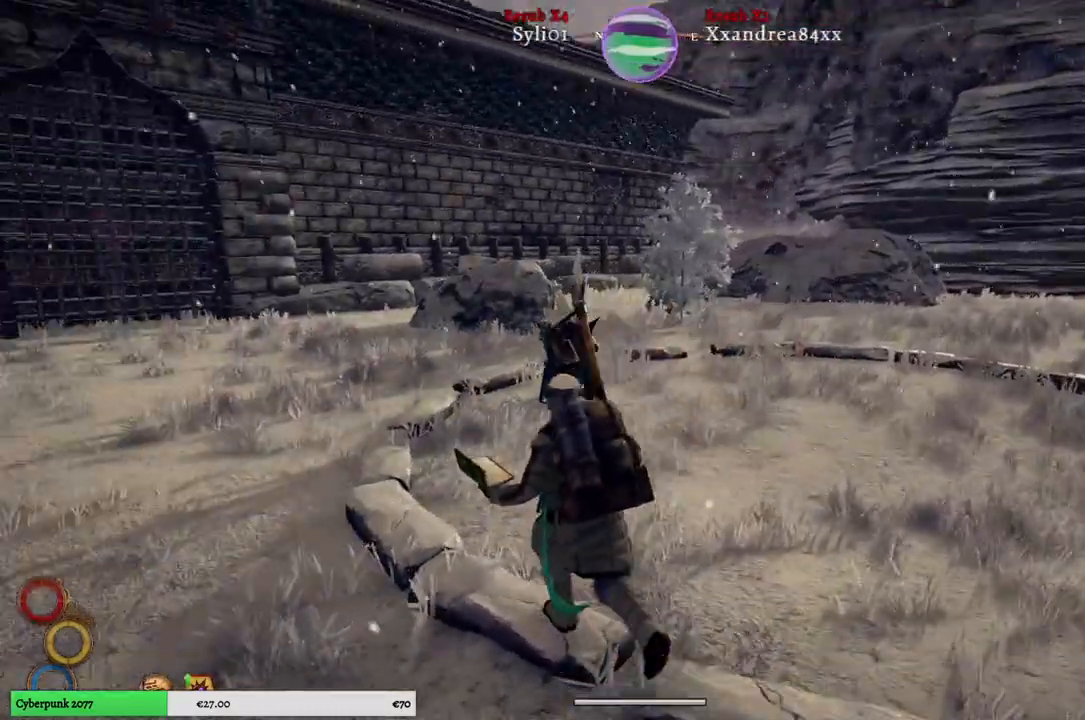
{"buttons": [], "left_stick": "up", "right_stick": "center", "events": [[33, "right_stick", "center"], [333, "left_stick", "up"]]}
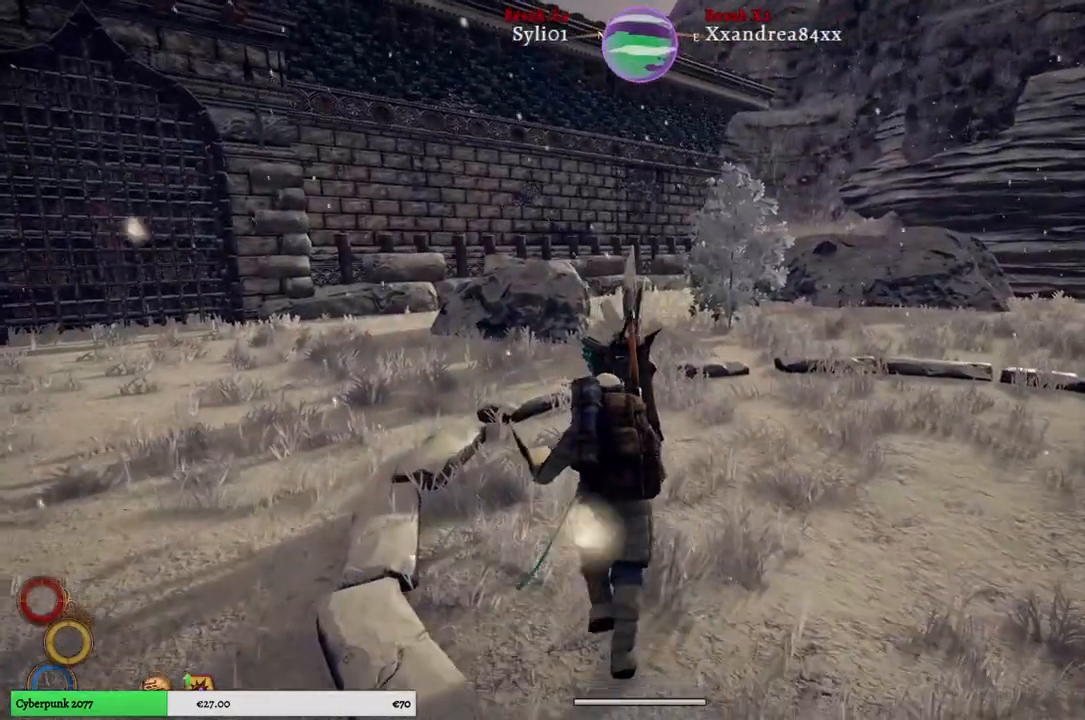
{"buttons": [], "left_stick": "up", "right_stick": "center", "events": []}
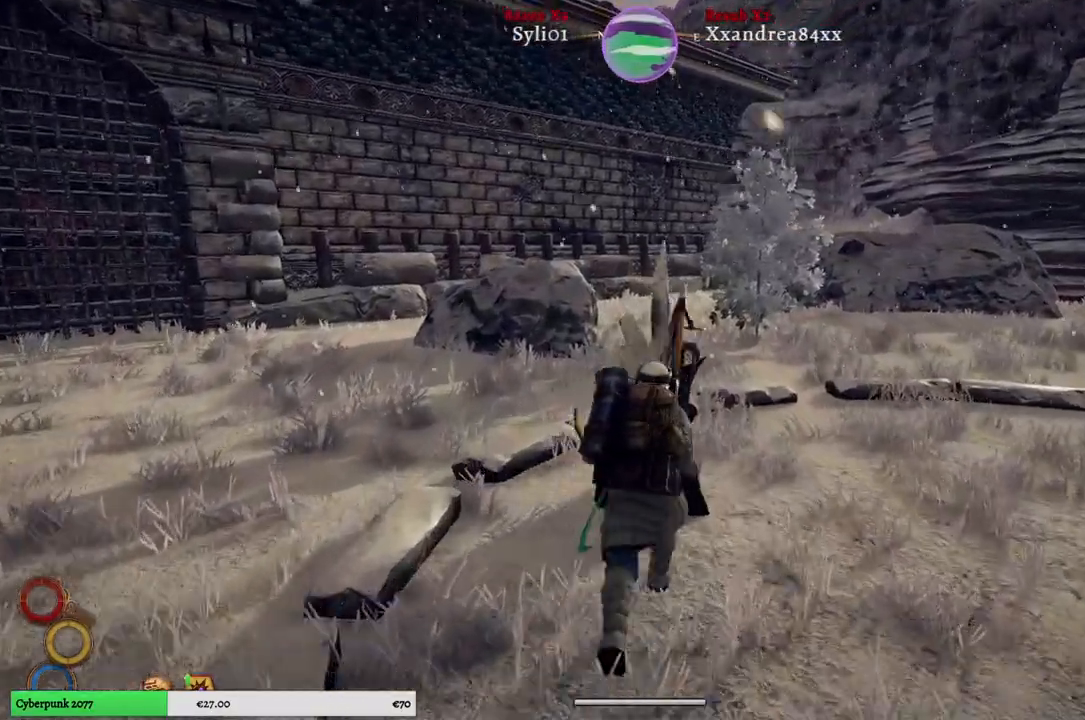
{"buttons": [], "left_stick": "up", "right_stick": "center", "events": []}
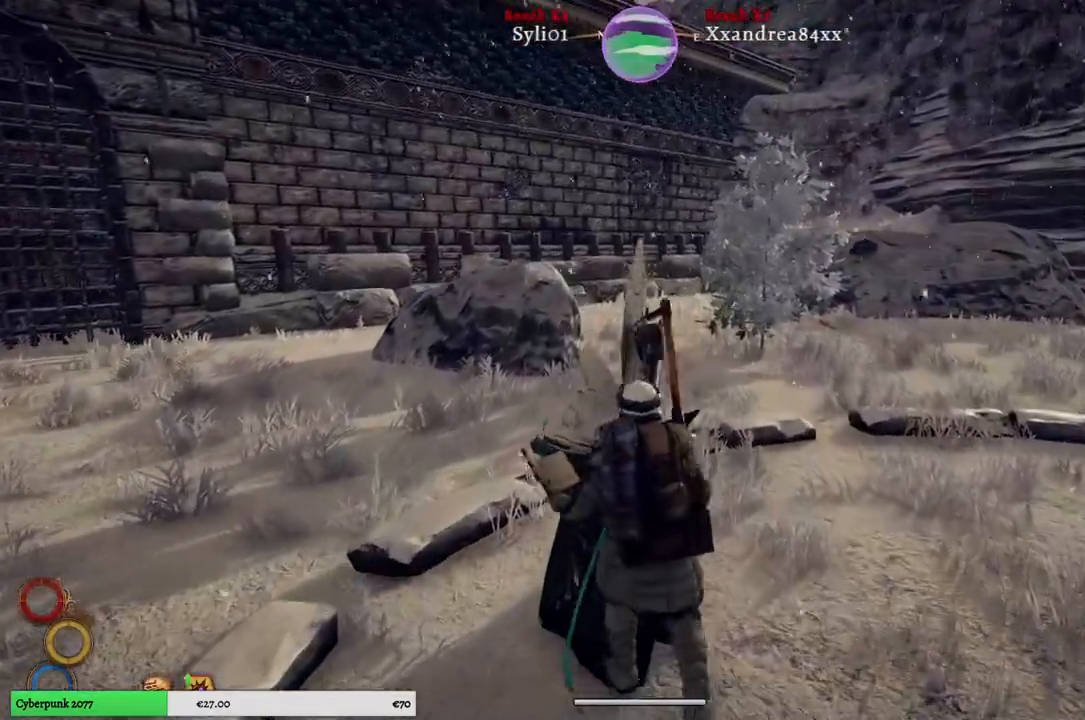
{"buttons": [], "left_stick": "up-left", "right_stick": "center", "events": [[50, "left_stick", "left"], [267, "right_stick", "left"], [300, "left_stick", "up-left"], [500, "right_stick", "center"]]}
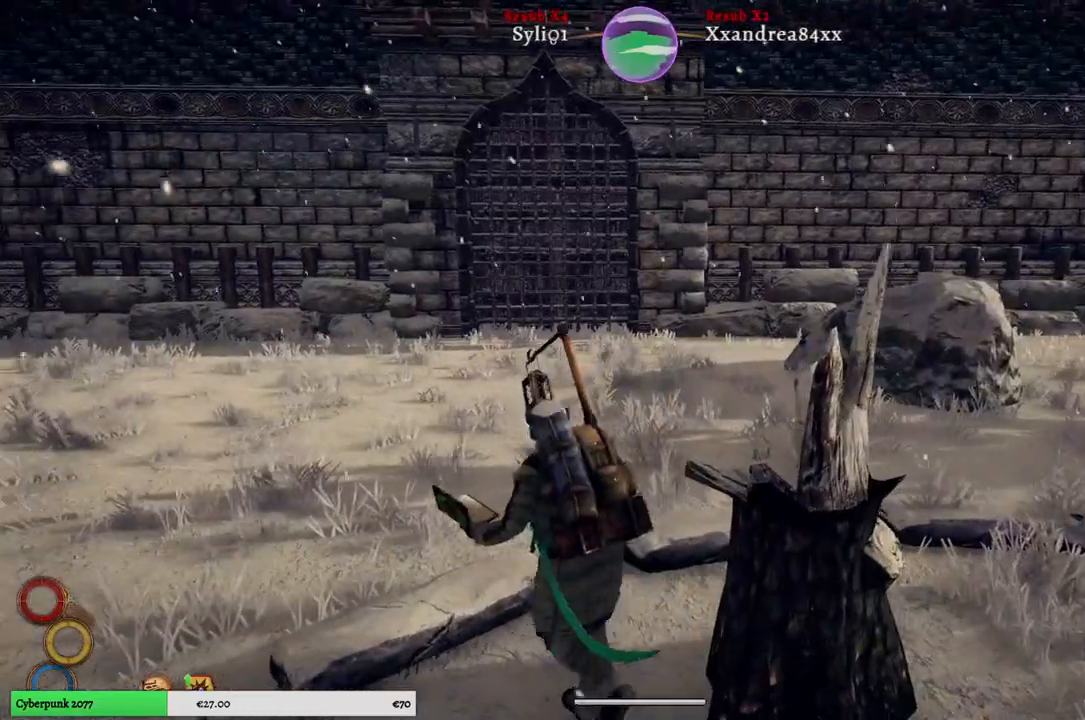
{"buttons": [], "left_stick": "up-left", "right_stick": "center", "events": []}